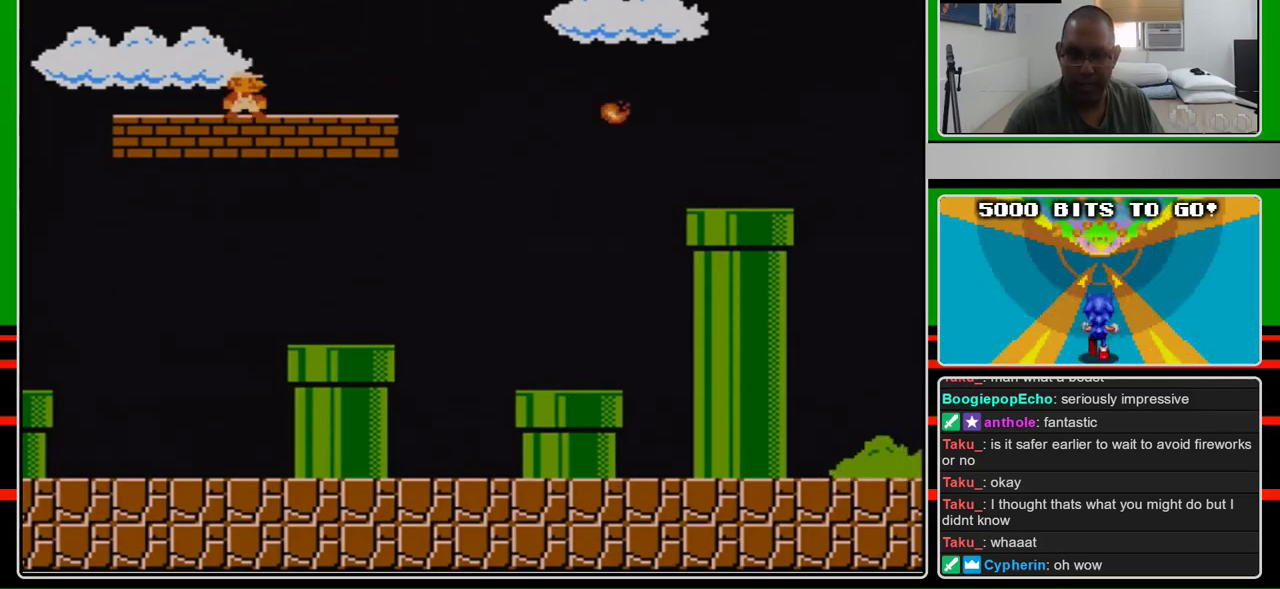
Gameplay with a controller (Nintendo layout); each line is a JSON object with the inputs held at the frame after it. "events" lists button and stick changes between this image and that frame as [ms after this image, input, new state], when the widget could be followed in between. Not read: L3 R3.
{"buttons": [], "events": [[367, "B", "up"]]}
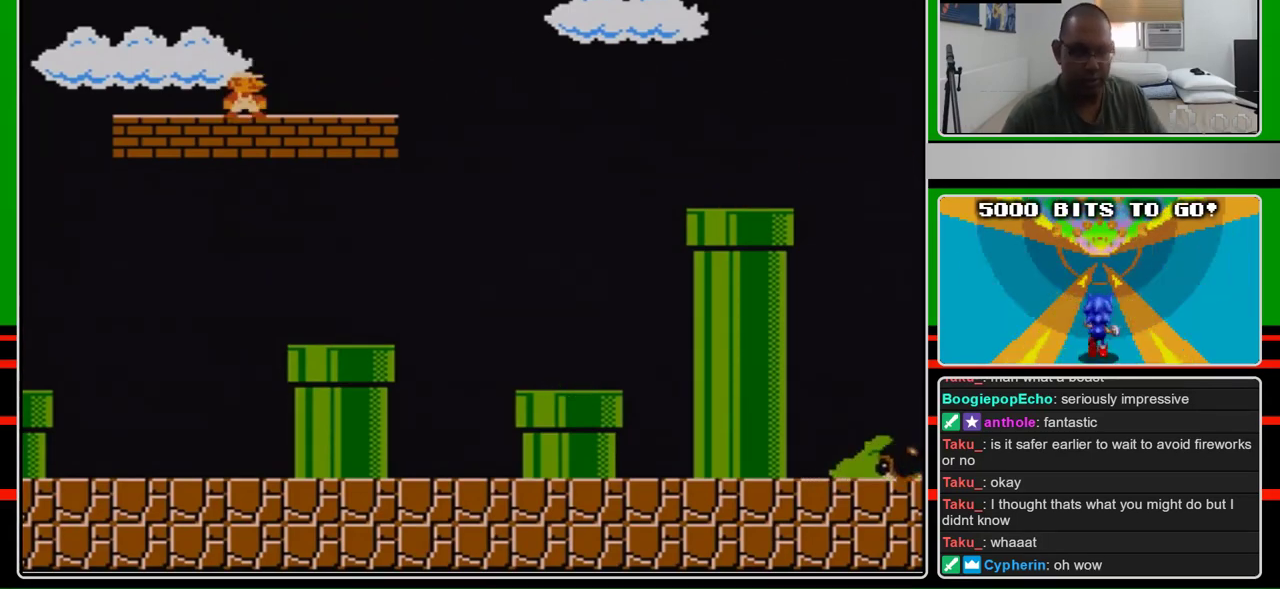
{"buttons": [], "events": []}
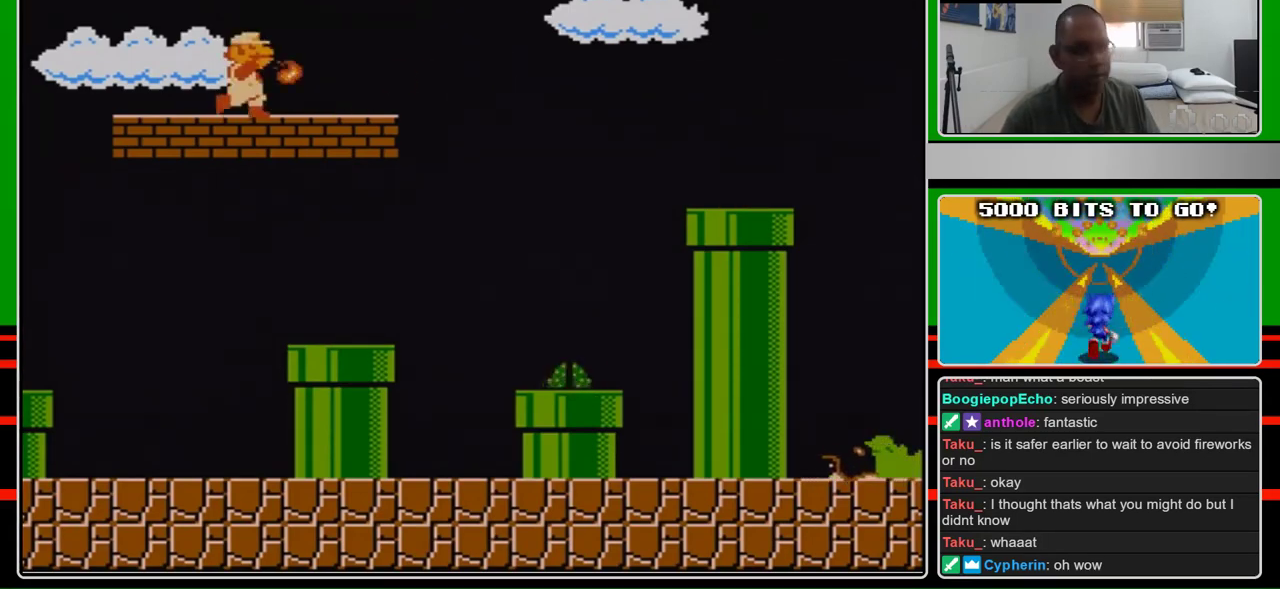
{"buttons": ["B"], "events": [[200, "B", "down"]]}
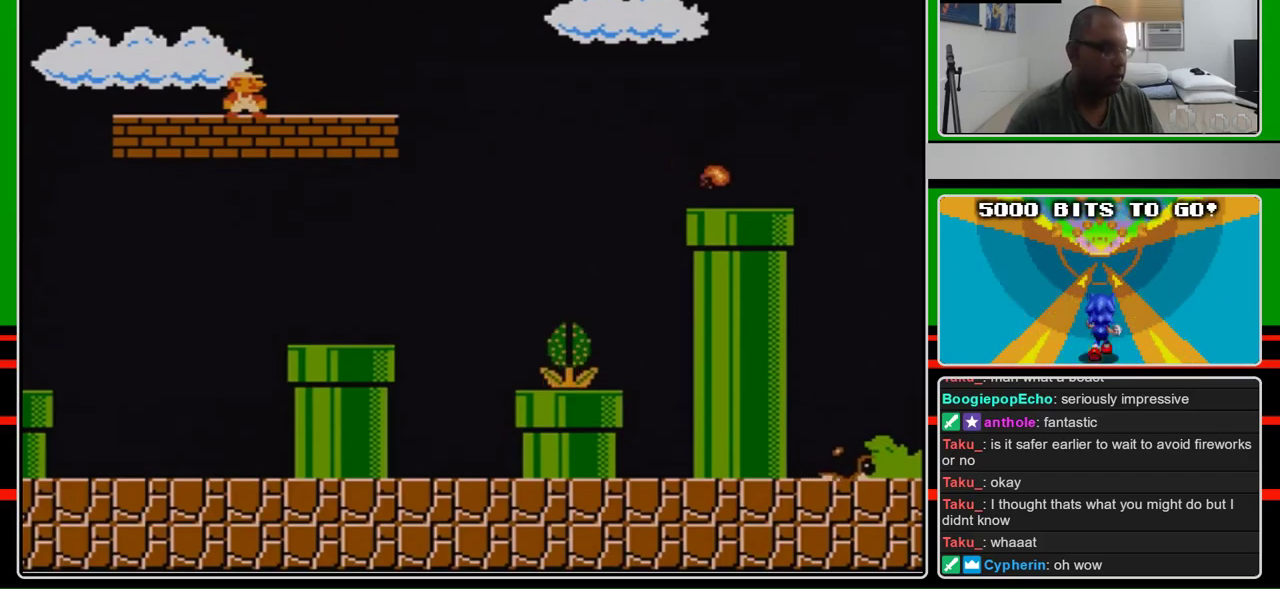
{"buttons": ["B"], "events": []}
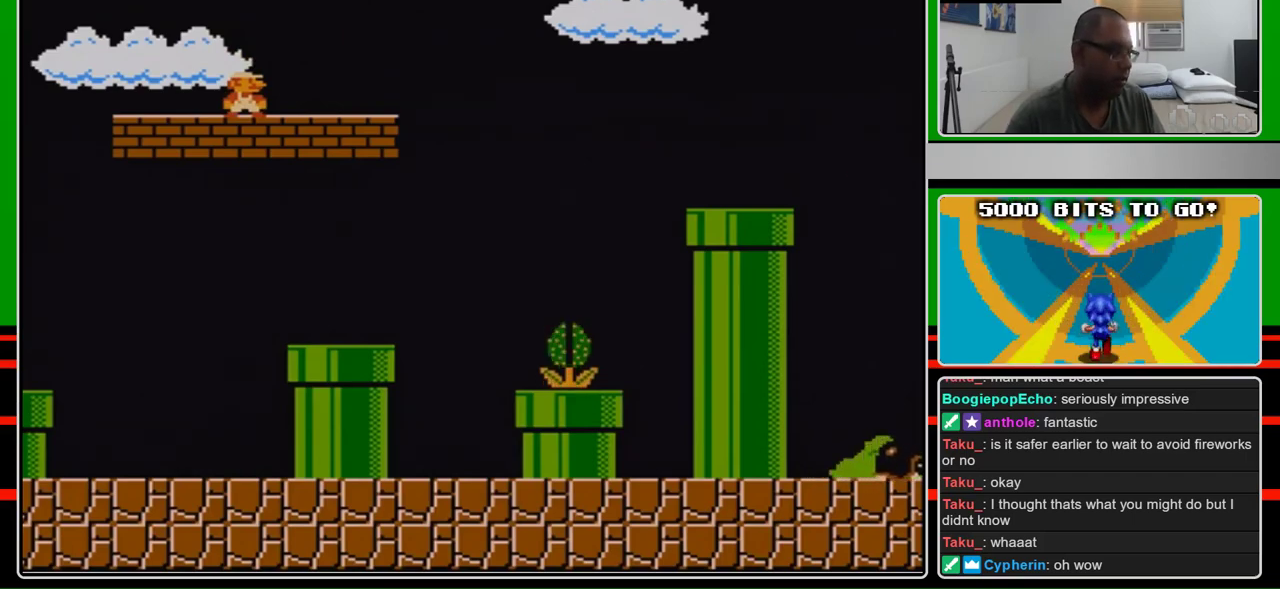
{"buttons": ["B", "DPAD_RIGHT"], "events": [[500, "DPAD_RIGHT", "down"]]}
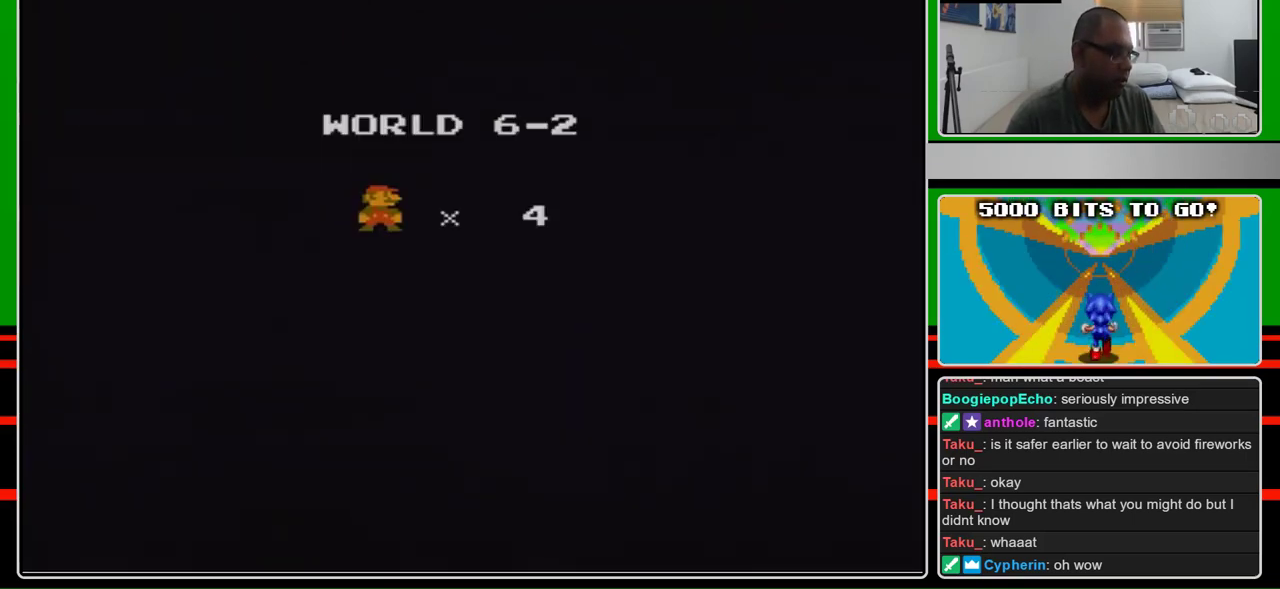
{"buttons": ["B", "DPAD_RIGHT"], "events": []}
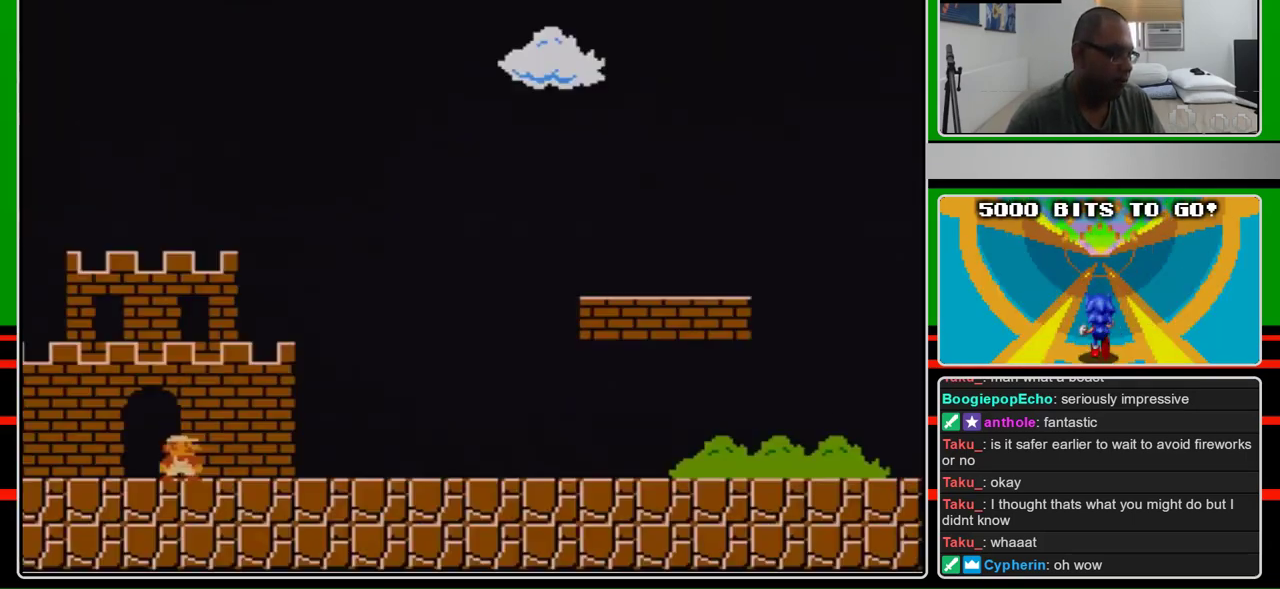
{"buttons": ["B", "DPAD_RIGHT"], "events": []}
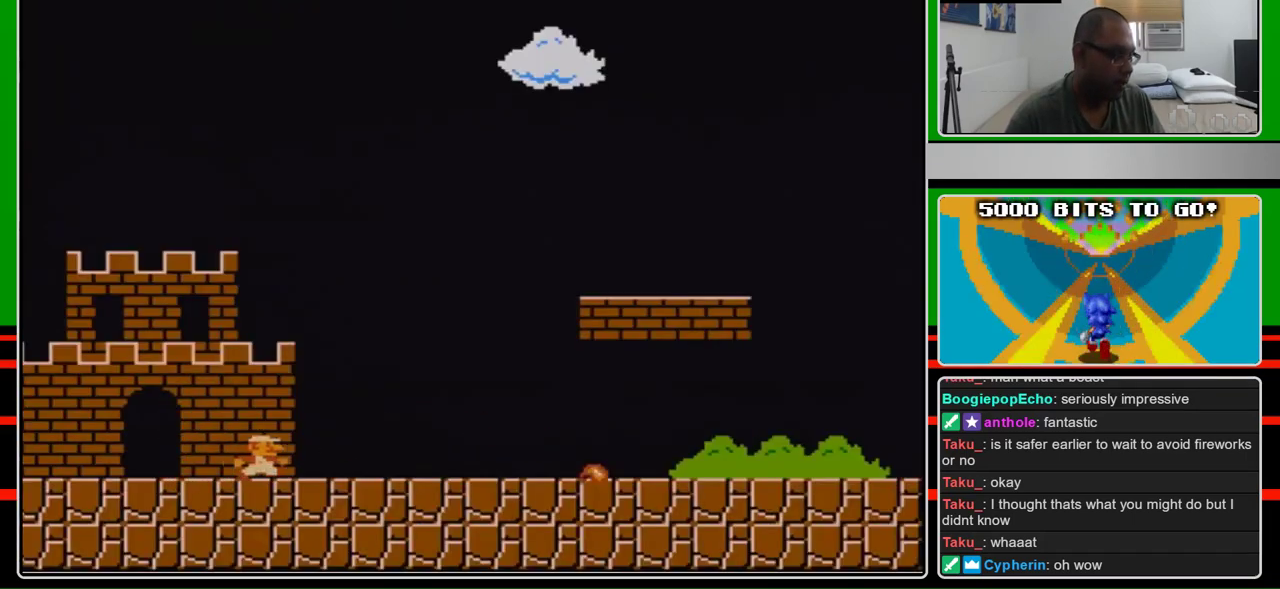
{"buttons": ["B", "DPAD_RIGHT"], "events": []}
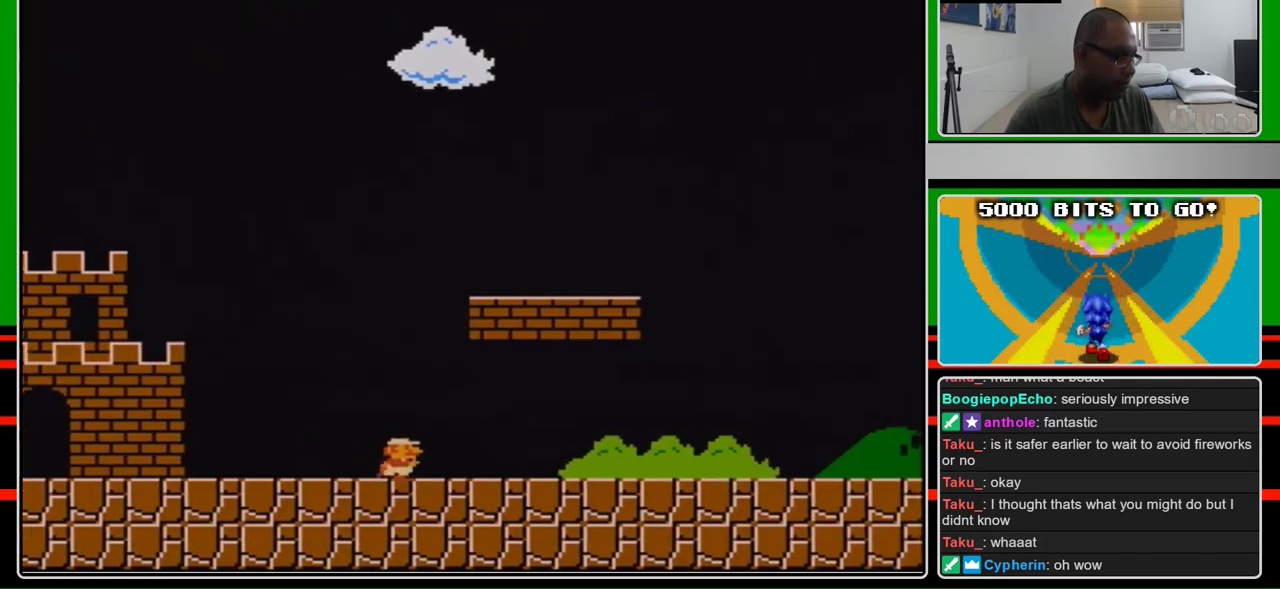
{"buttons": ["B", "DPAD_RIGHT"], "events": []}
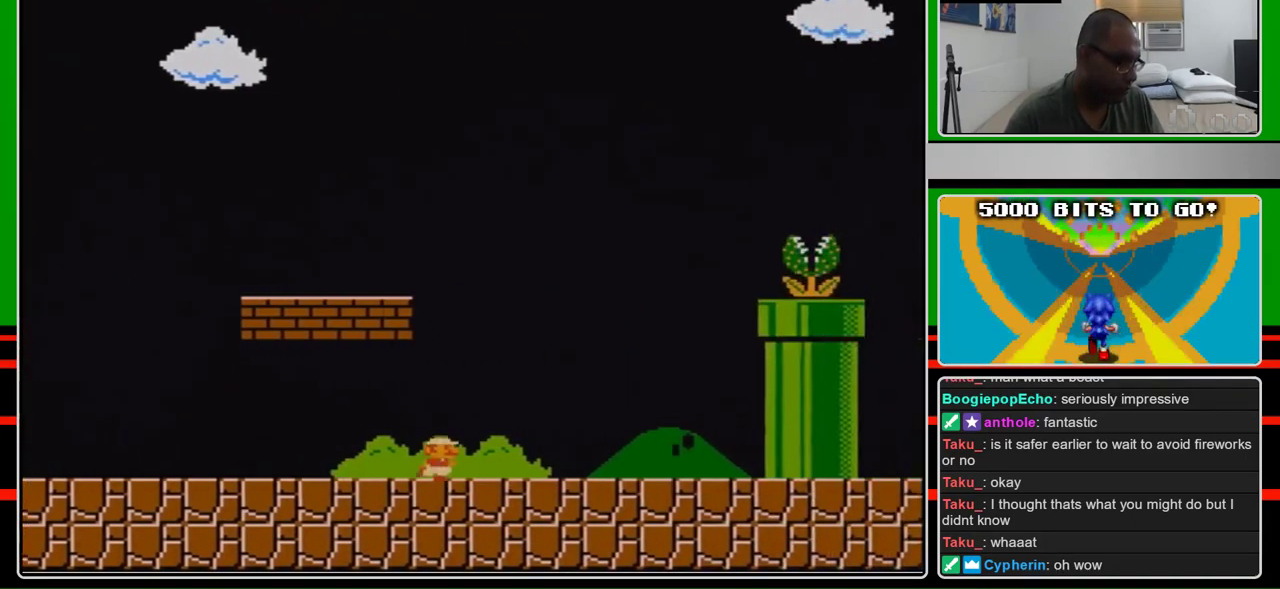
{"buttons": ["A", "DPAD_RIGHT"], "events": [[400, "A", "down"], [500, "B", "up"]]}
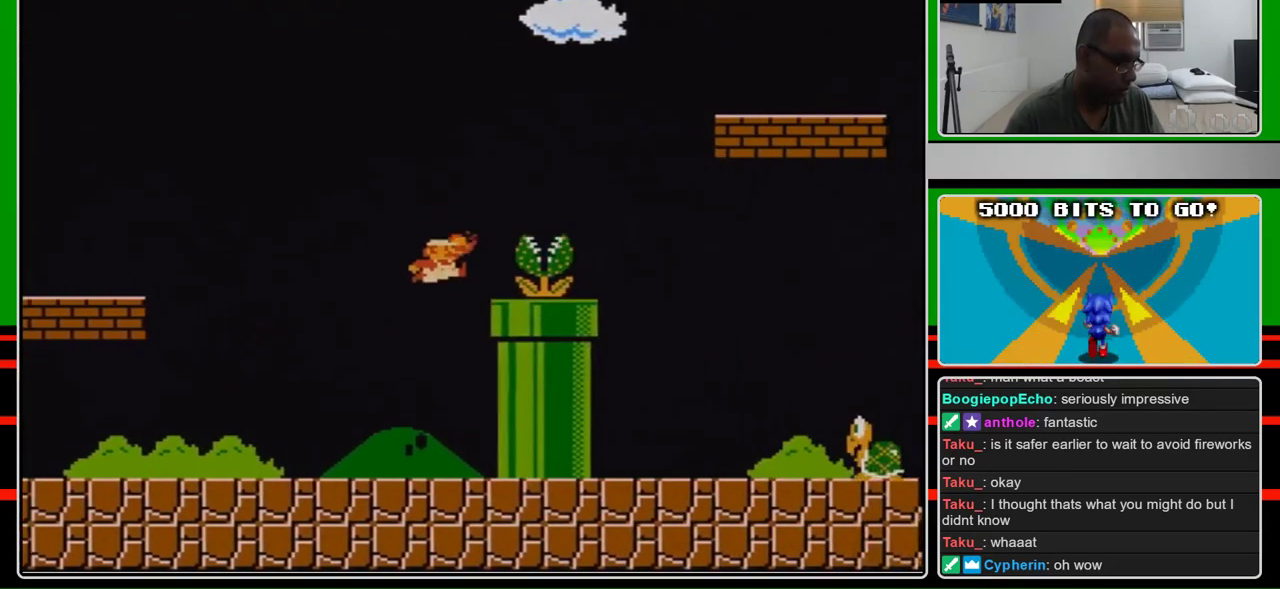
{"buttons": ["A", "B", "DPAD_RIGHT"], "events": [[200, "A", "up"], [200, "B", "down"], [467, "A", "down"]]}
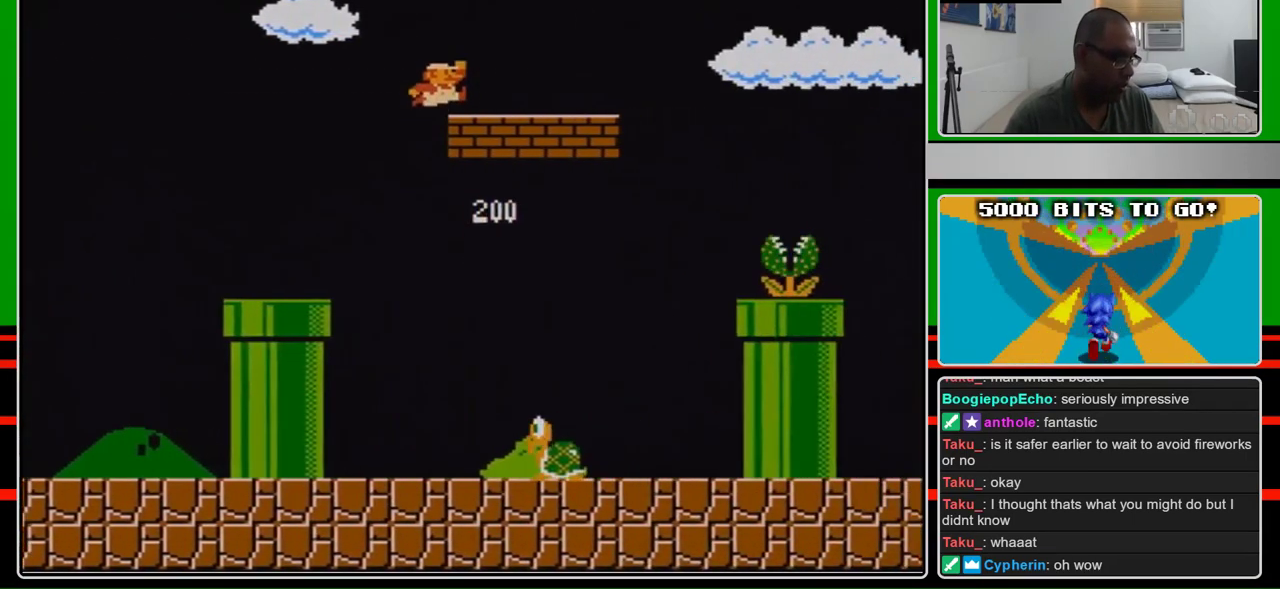
{"buttons": ["B", "DPAD_RIGHT"], "events": [[200, "A", "up"]]}
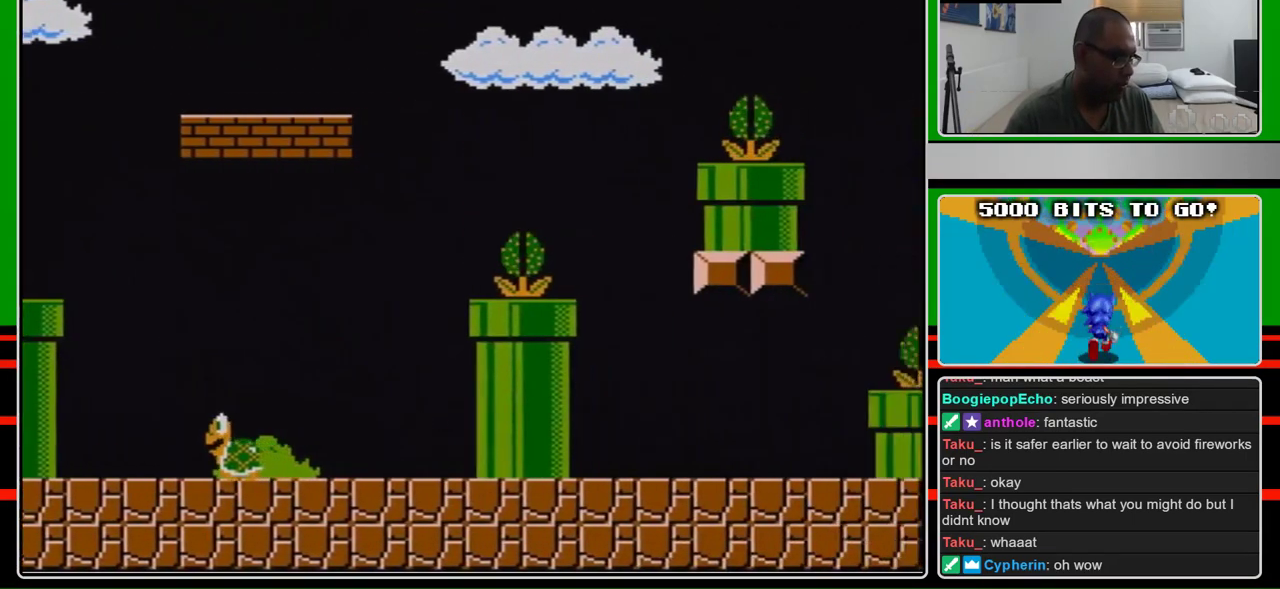
{"buttons": ["A", "B", "DPAD_RIGHT"], "events": [[100, "A", "down"]]}
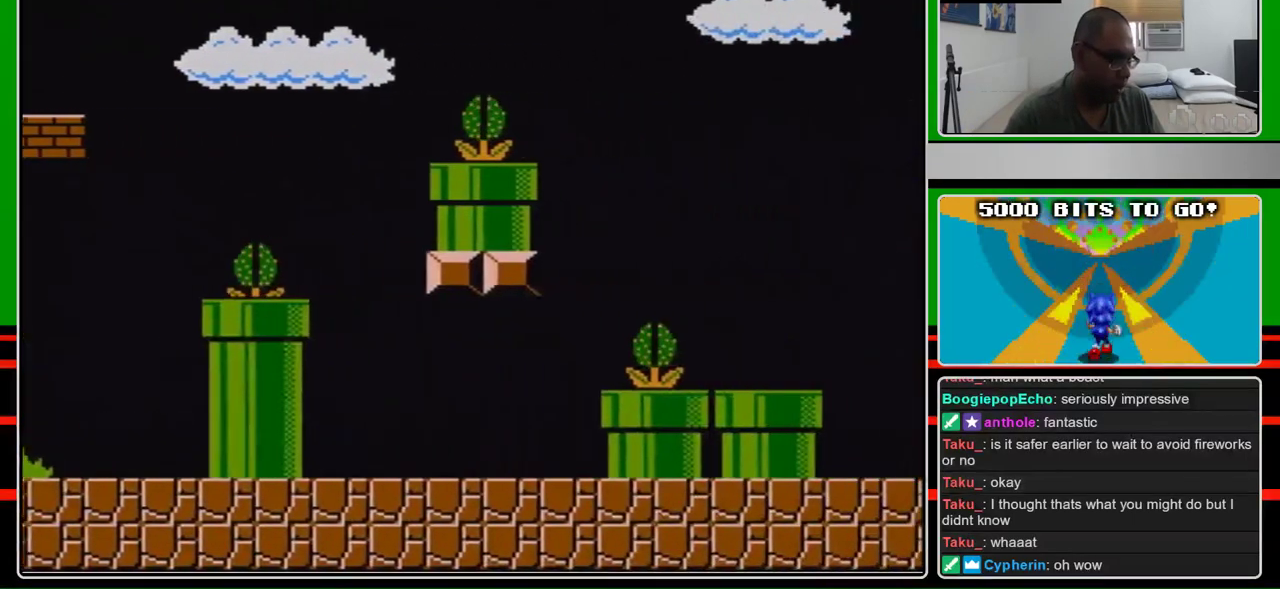
{"buttons": ["B", "DPAD_RIGHT"], "events": [[200, "A", "up"]]}
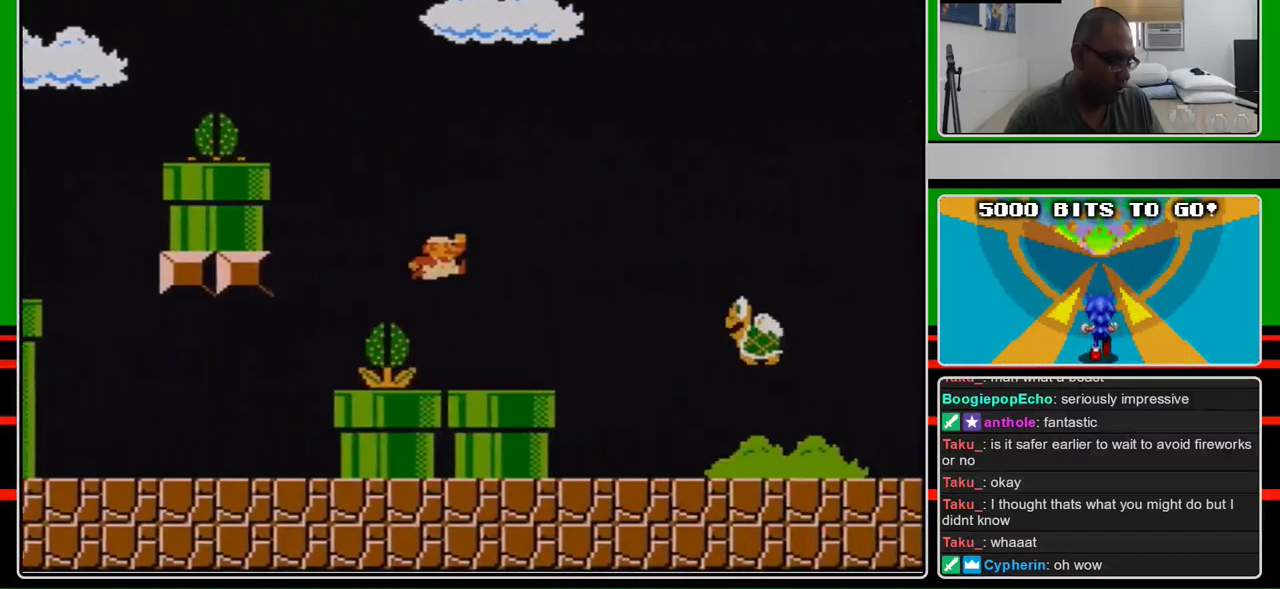
{"buttons": ["A", "B", "DPAD_RIGHT"], "events": [[500, "A", "down"]]}
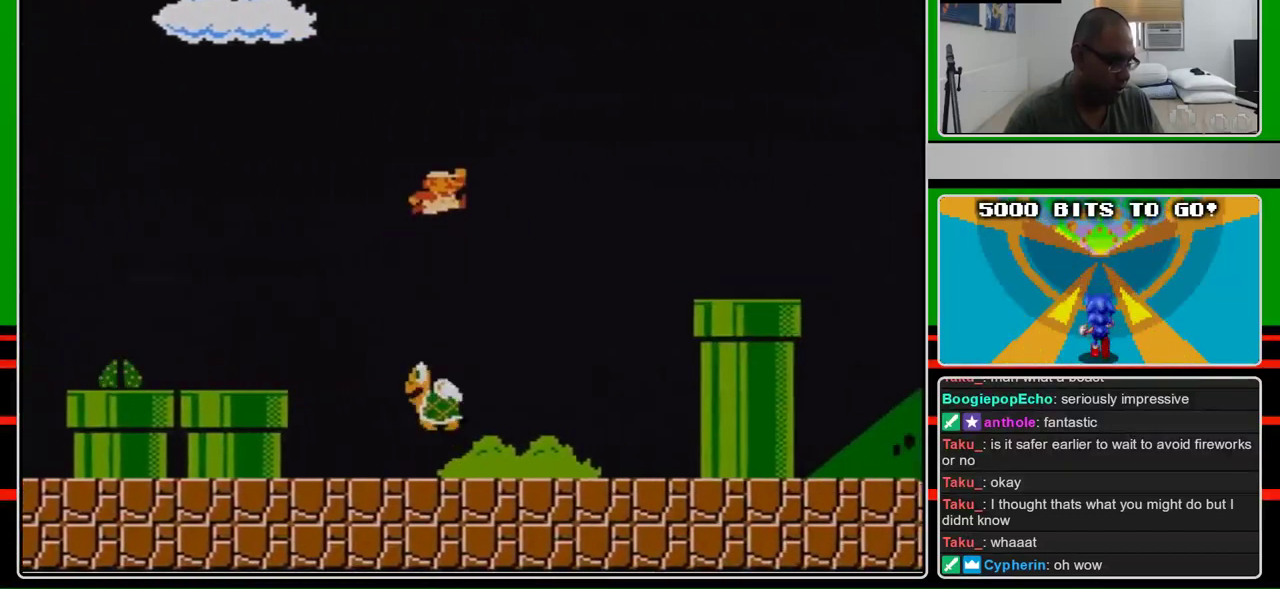
{"buttons": ["B", "DPAD_RIGHT"], "events": [[500, "A", "up"]]}
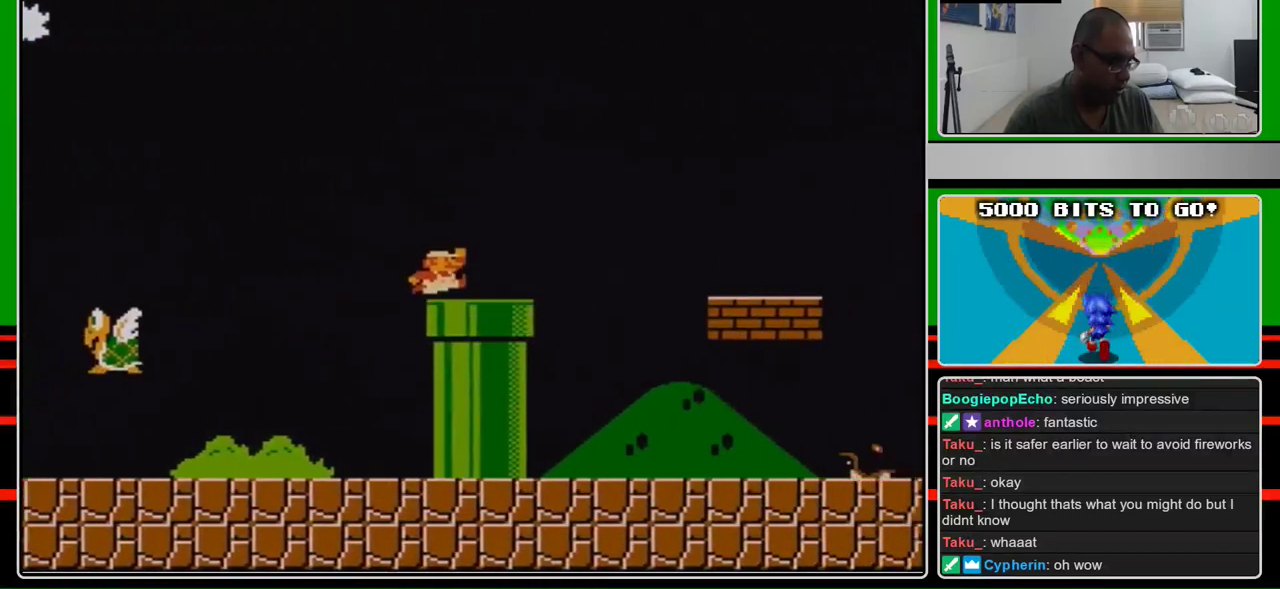
{"buttons": ["B", "DPAD_RIGHT"], "events": [[300, "A", "down"], [400, "A", "up"]]}
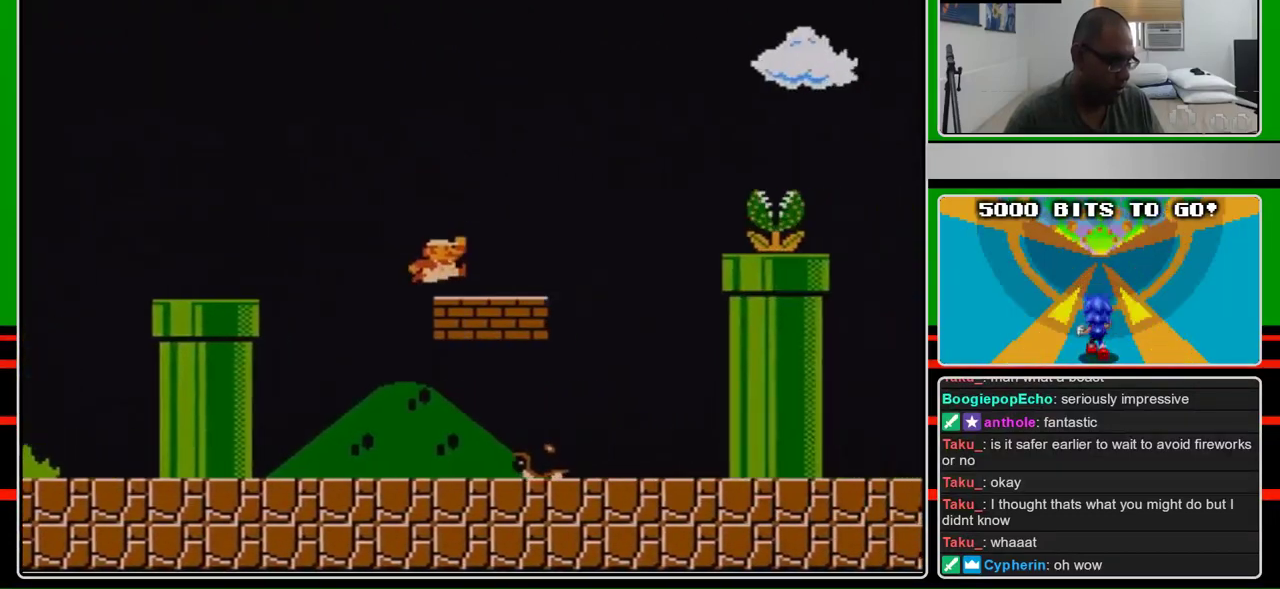
{"buttons": ["B", "DPAD_RIGHT"], "events": [[333, "A", "down"], [367, "B", "up"], [500, "A", "up"], [500, "B", "down"]]}
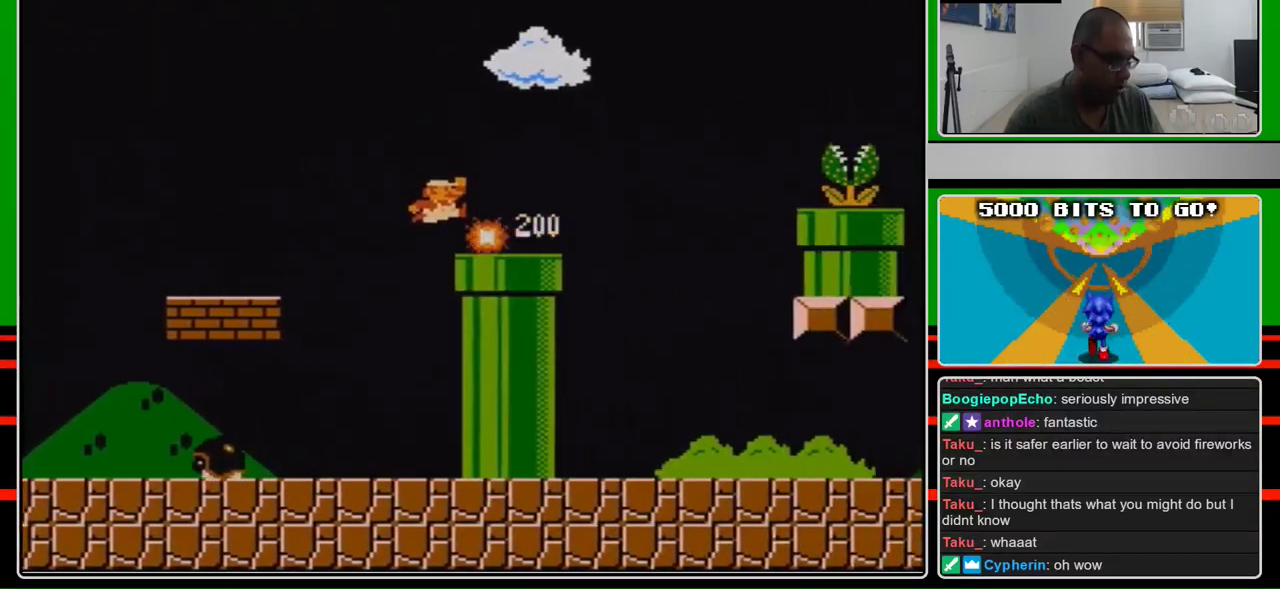
{"buttons": ["A", "DPAD_RIGHT"], "events": [[367, "A", "down"], [400, "B", "up"]]}
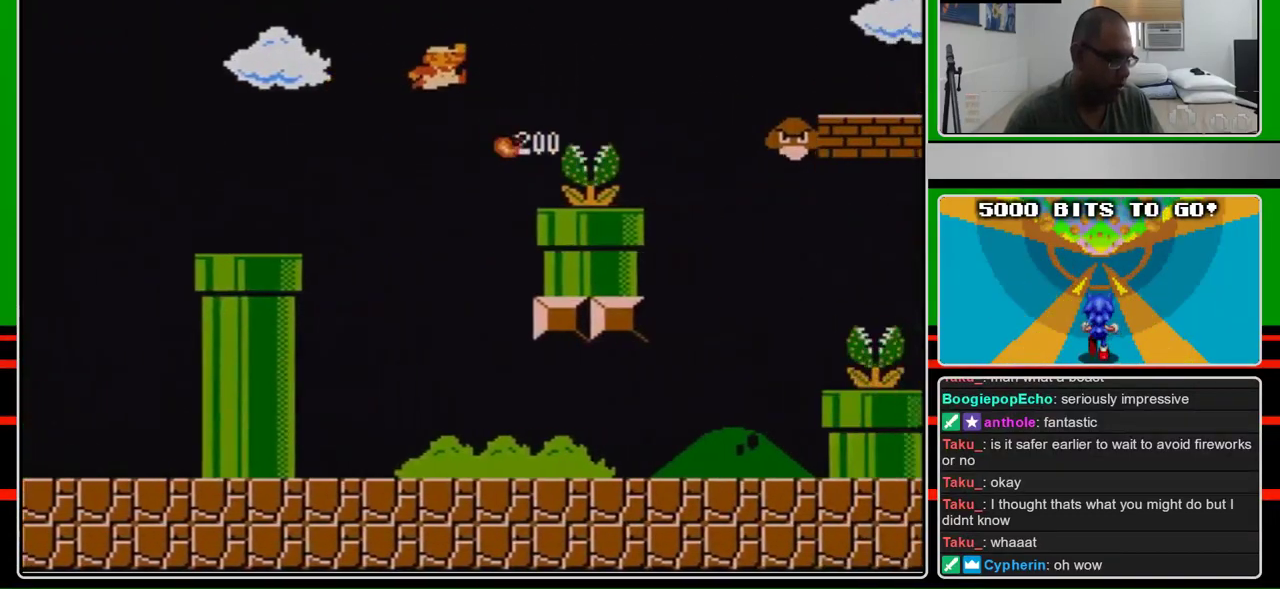
{"buttons": ["A", "B", "DPAD_RIGHT"], "events": [[67, "B", "down"], [100, "A", "up"], [467, "A", "down"]]}
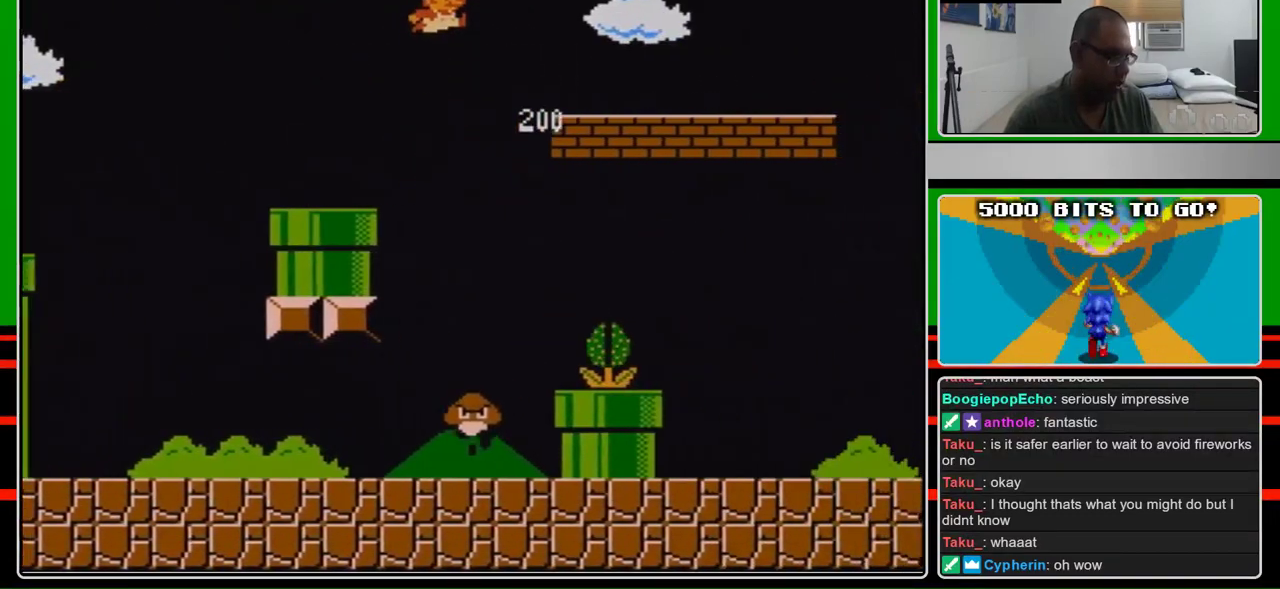
{"buttons": ["B", "DPAD_RIGHT"], "events": [[233, "A", "up"]]}
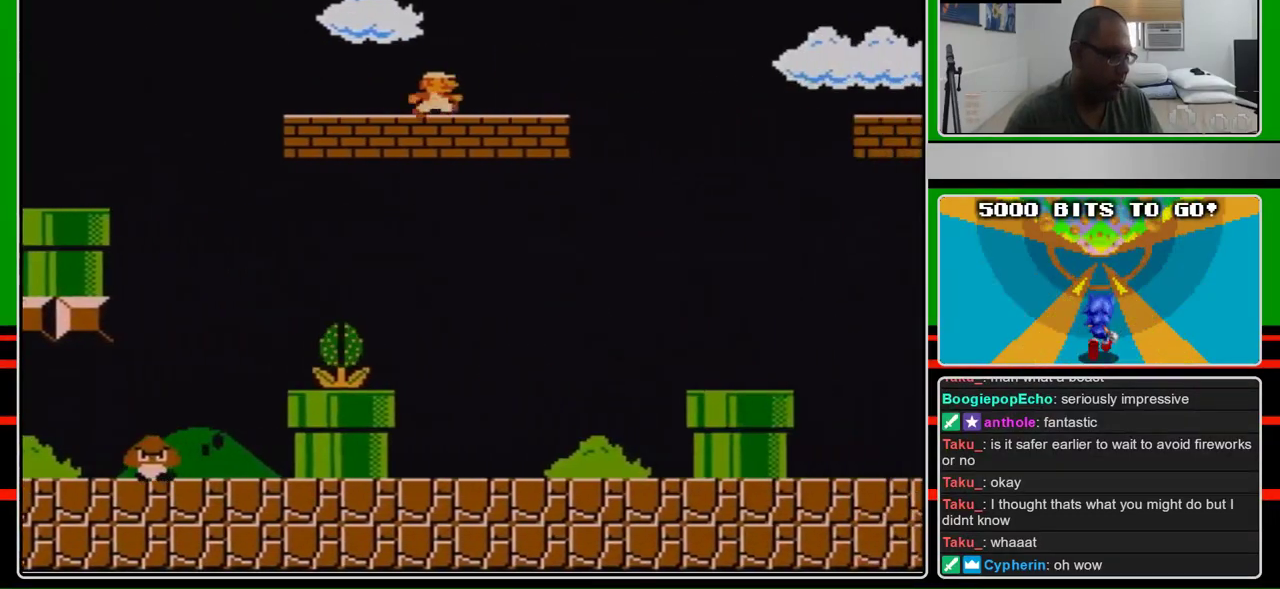
{"buttons": ["A", "B", "DPAD_RIGHT"], "events": [[267, "A", "down"]]}
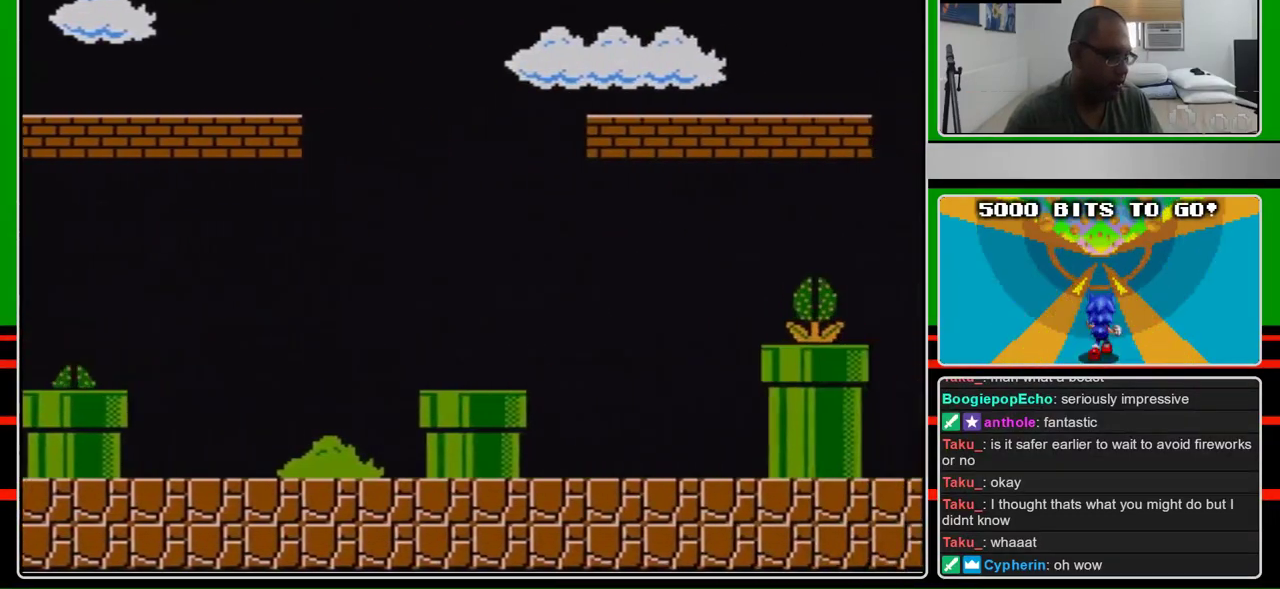
{"buttons": ["B", "DPAD_RIGHT"], "events": [[167, "A", "up"]]}
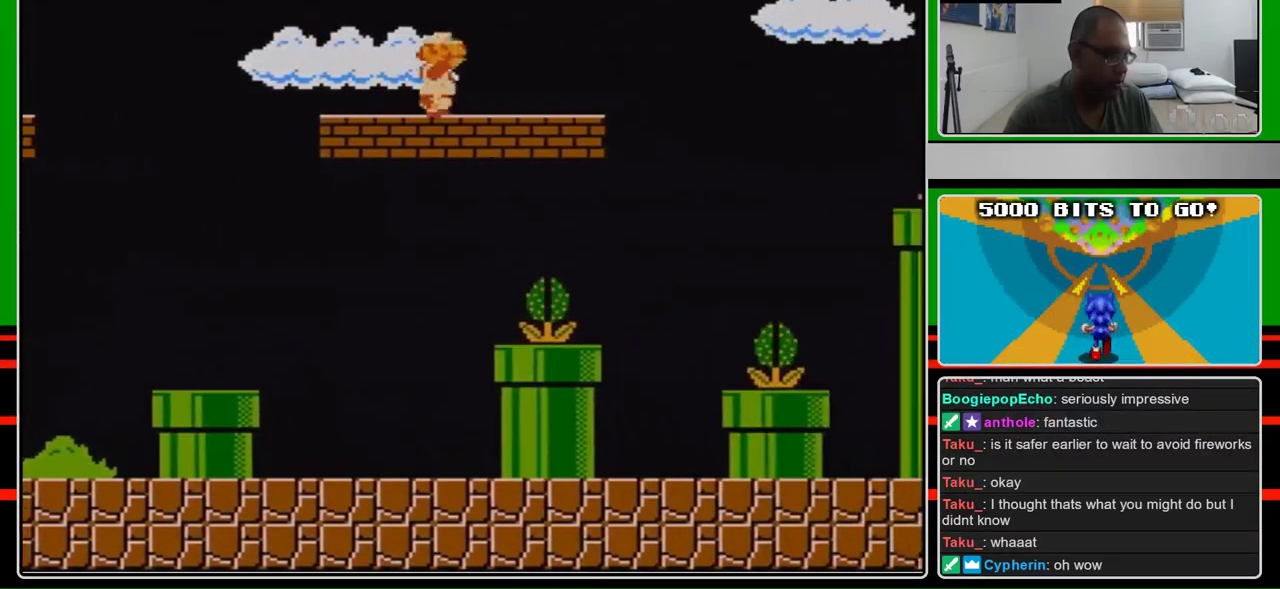
{"buttons": ["A", "B", "DPAD_RIGHT"], "events": [[167, "B", "up"], [233, "B", "down"], [500, "A", "down"]]}
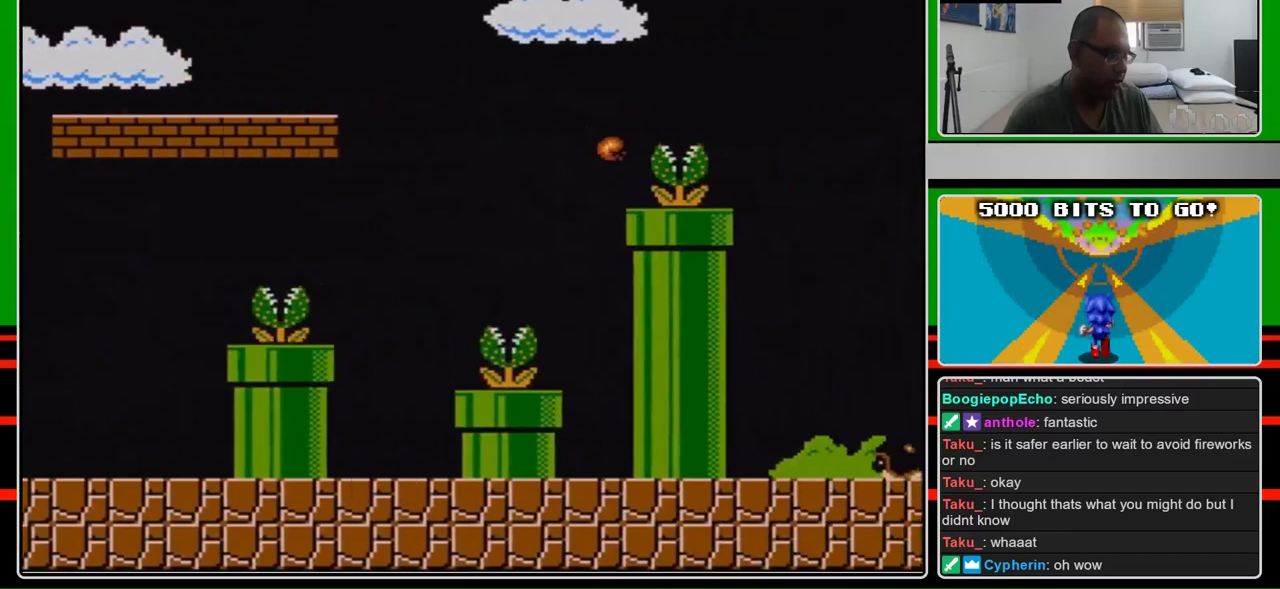
{"buttons": ["B", "DPAD_RIGHT"], "events": [[200, "A", "up"]]}
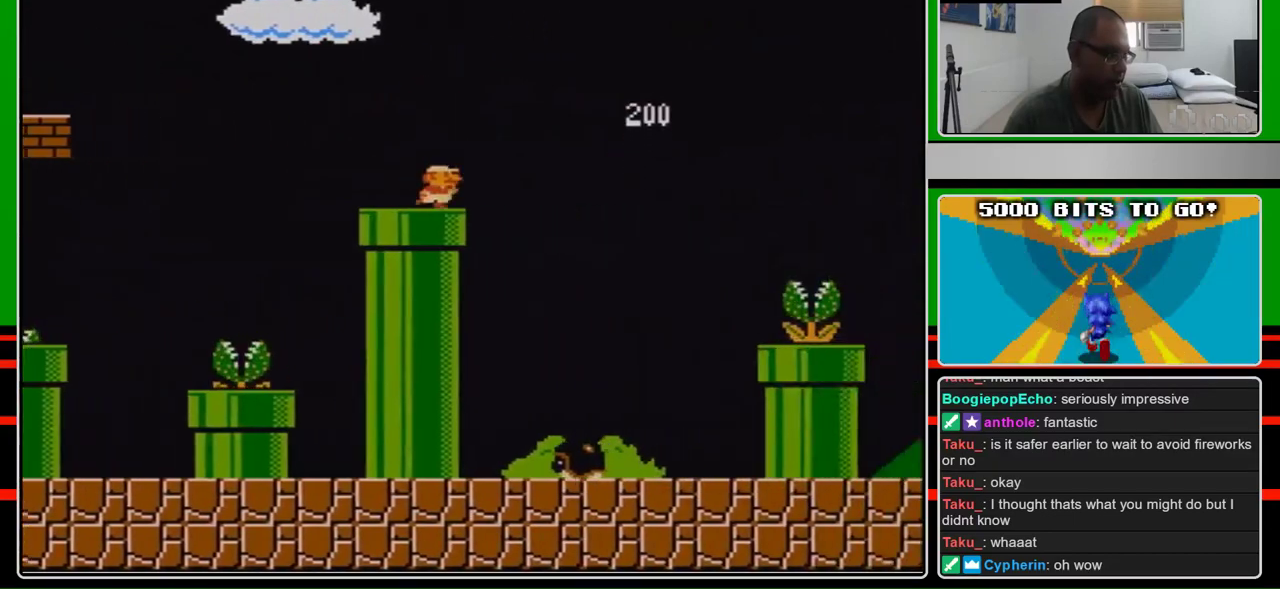
{"buttons": ["B", "DPAD_RIGHT"], "events": [[267, "A", "down"], [500, "A", "up"]]}
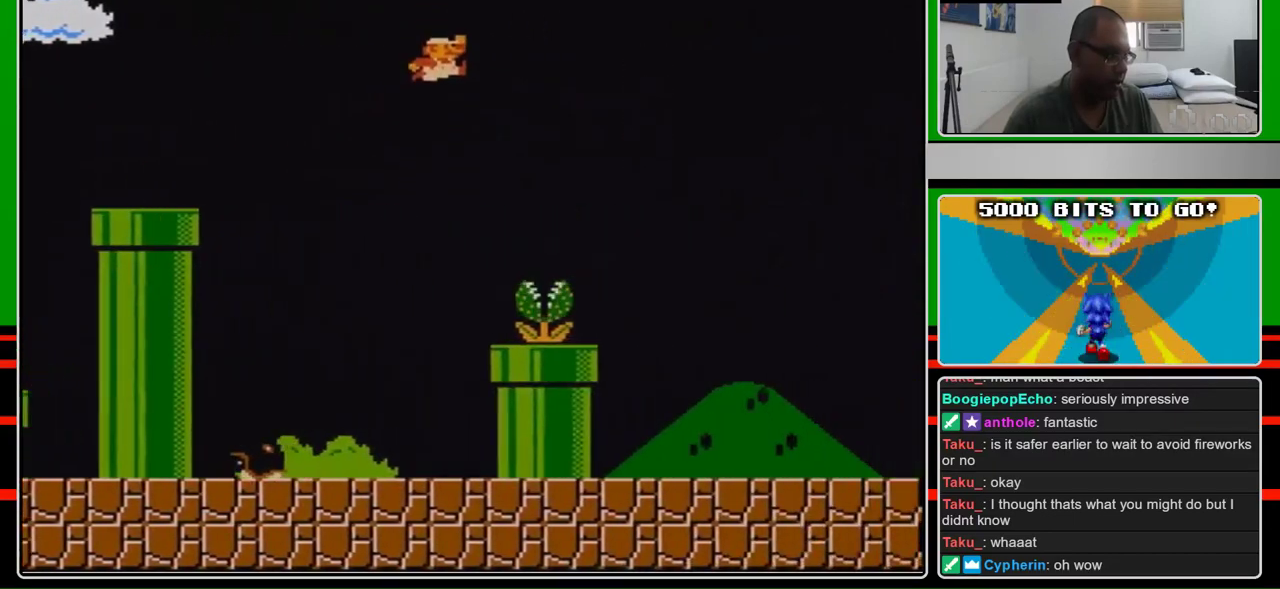
{"buttons": ["B", "DPAD_RIGHT"], "events": []}